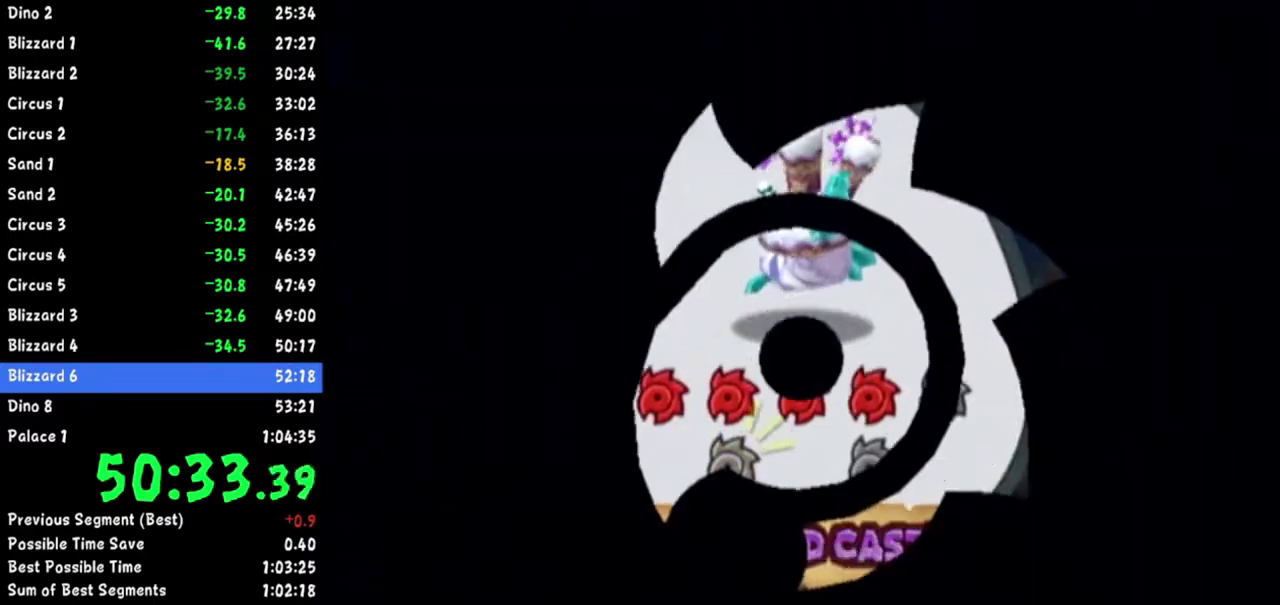
Gameplay with a controller (Nintendo layout); each line is a JSON object with the inputs held at the frame after it. Not read: L2 L3 R3.
{"buttons": [], "left_stick": "center", "right_stick": "center"}
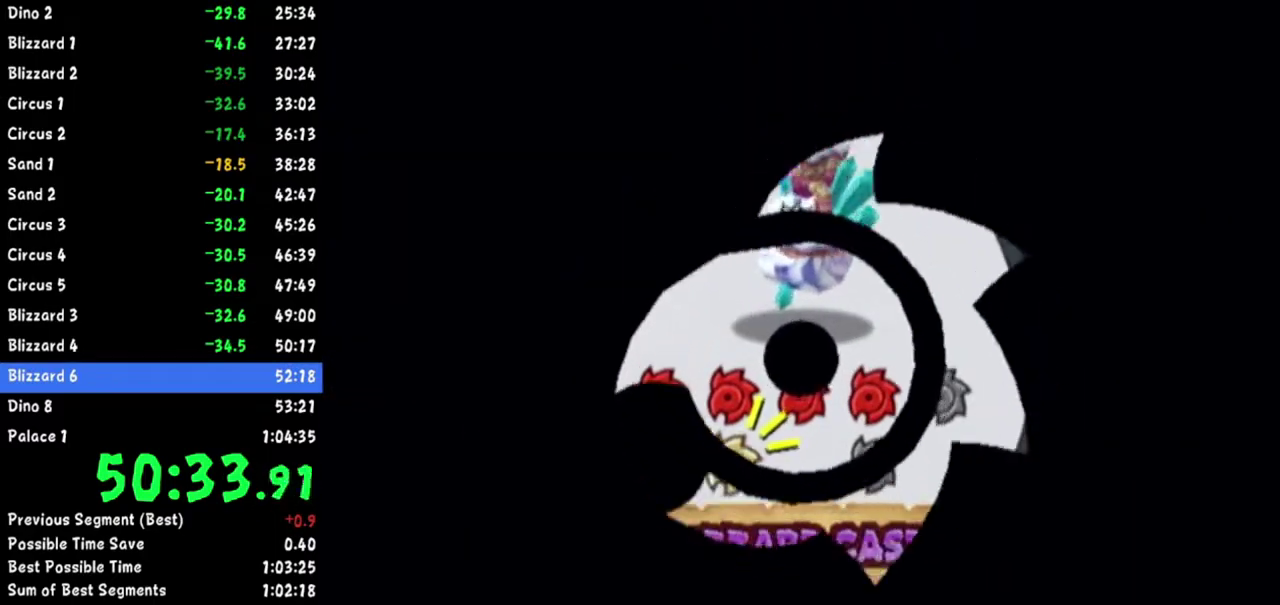
{"buttons": [], "left_stick": "center", "right_stick": "center"}
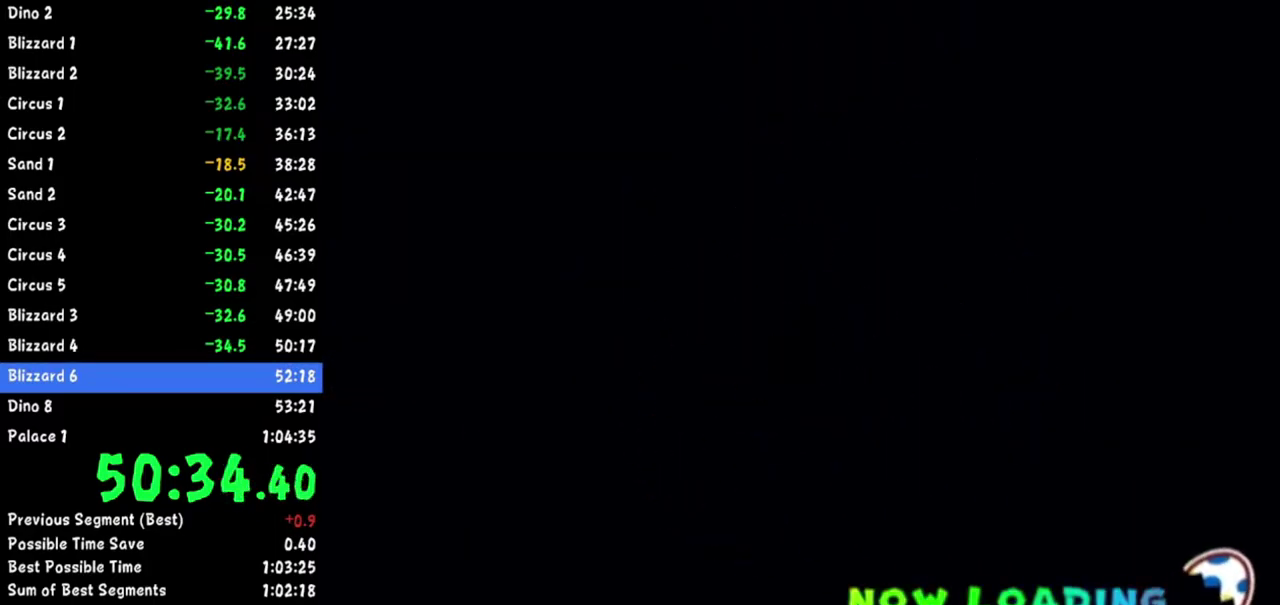
{"buttons": [], "left_stick": "center", "right_stick": "center"}
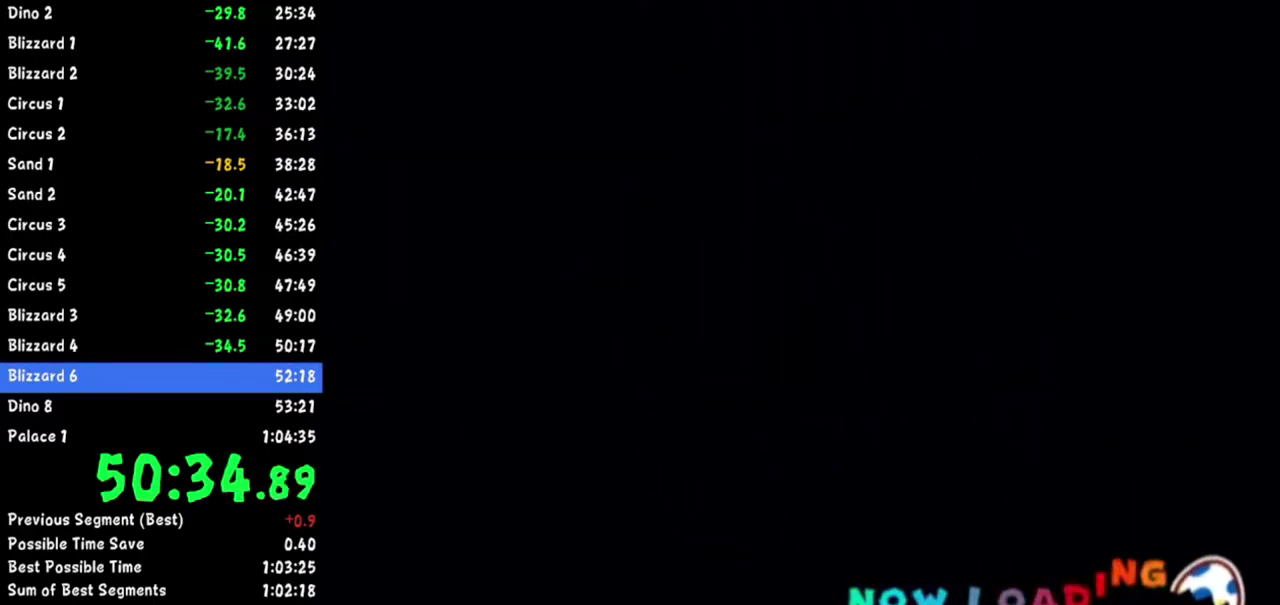
{"buttons": [], "left_stick": "center", "right_stick": "center"}
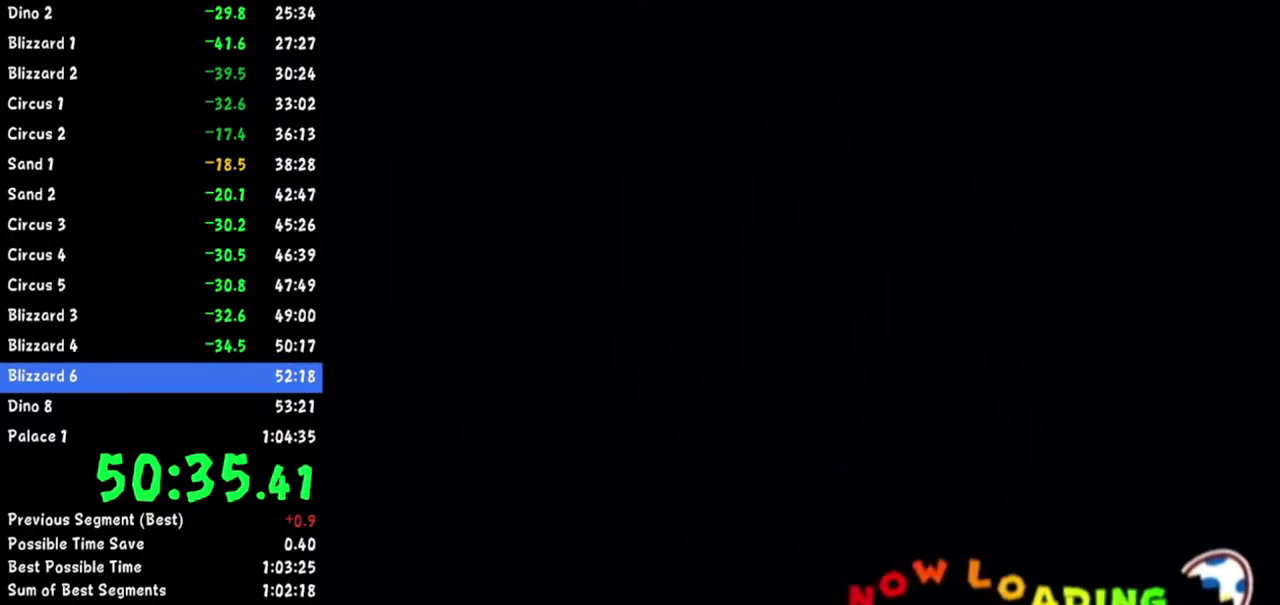
{"buttons": [], "left_stick": "center", "right_stick": "center"}
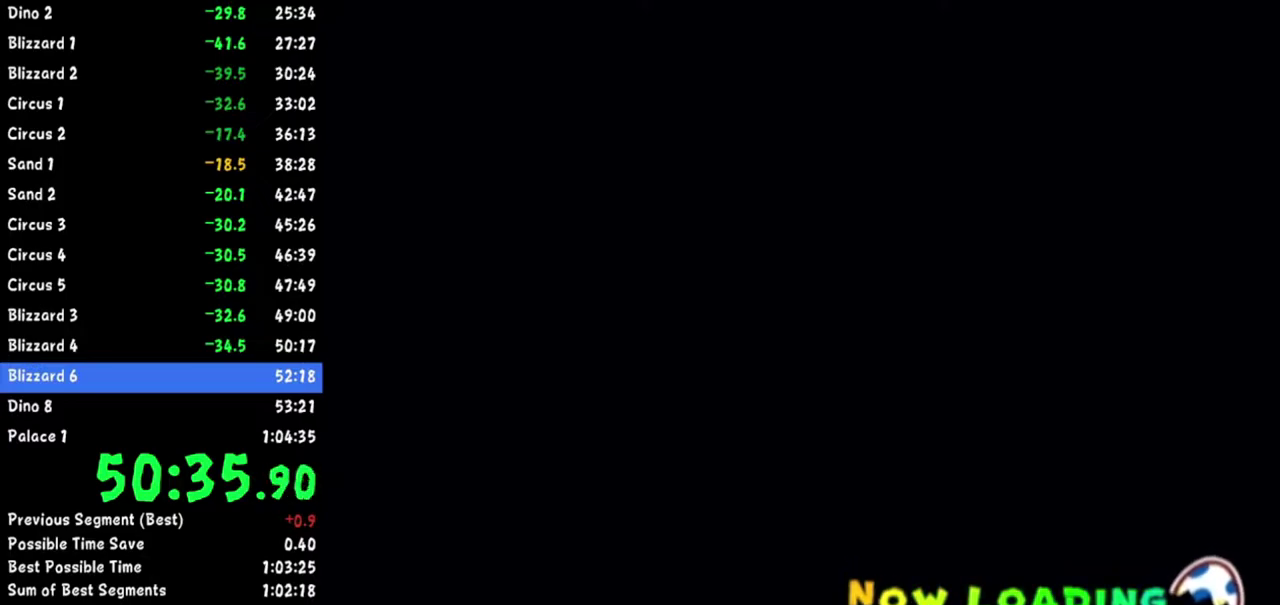
{"buttons": [], "left_stick": "center", "right_stick": "center"}
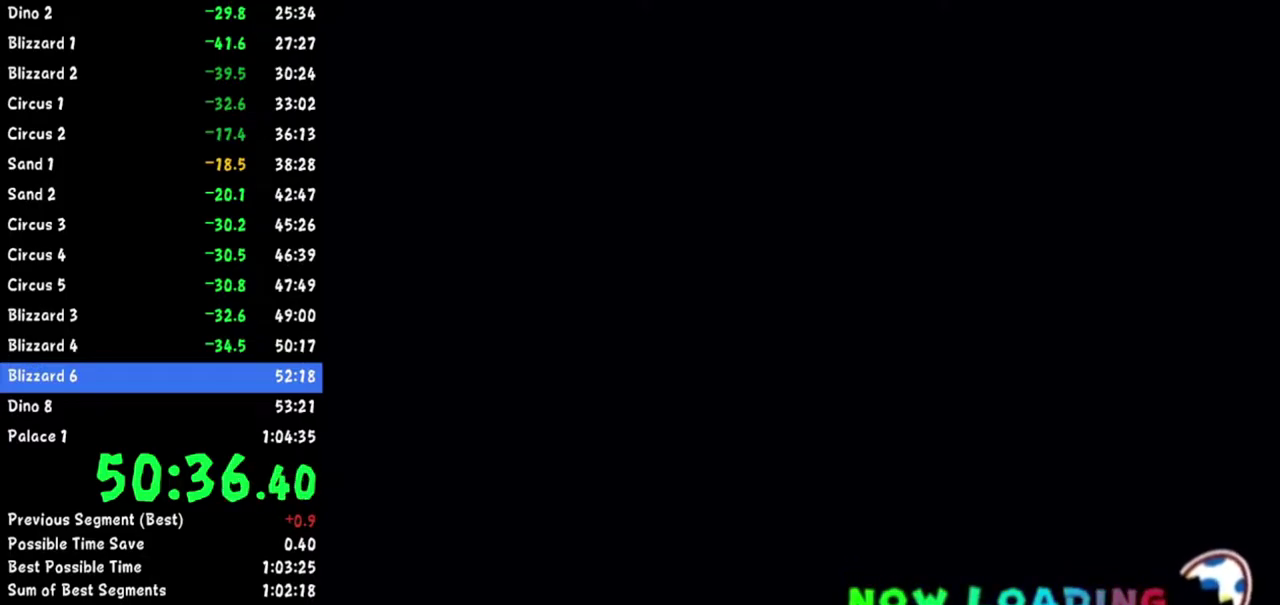
{"buttons": [], "left_stick": "center", "right_stick": "center"}
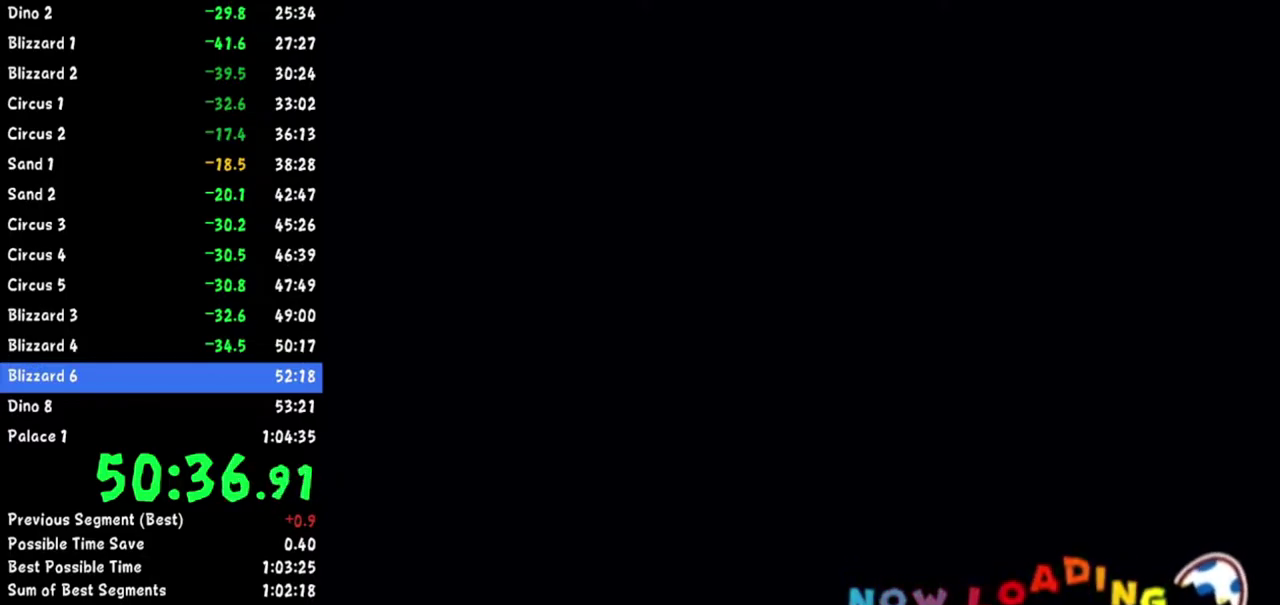
{"buttons": [], "left_stick": "center", "right_stick": "center"}
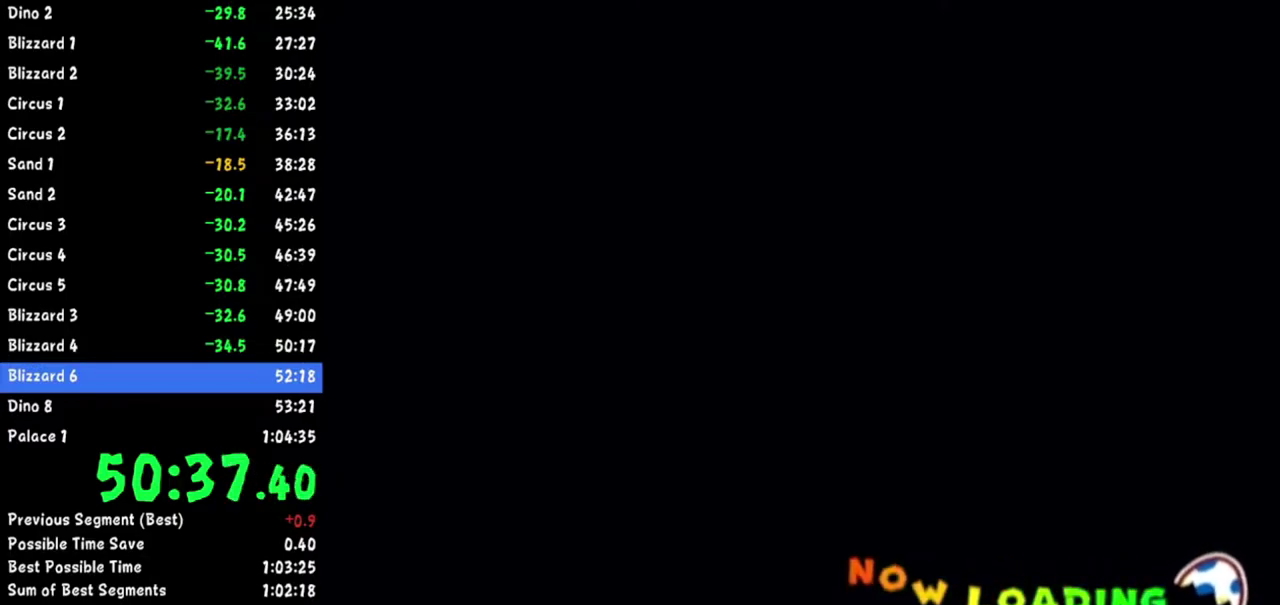
{"buttons": [], "left_stick": "center", "right_stick": "center"}
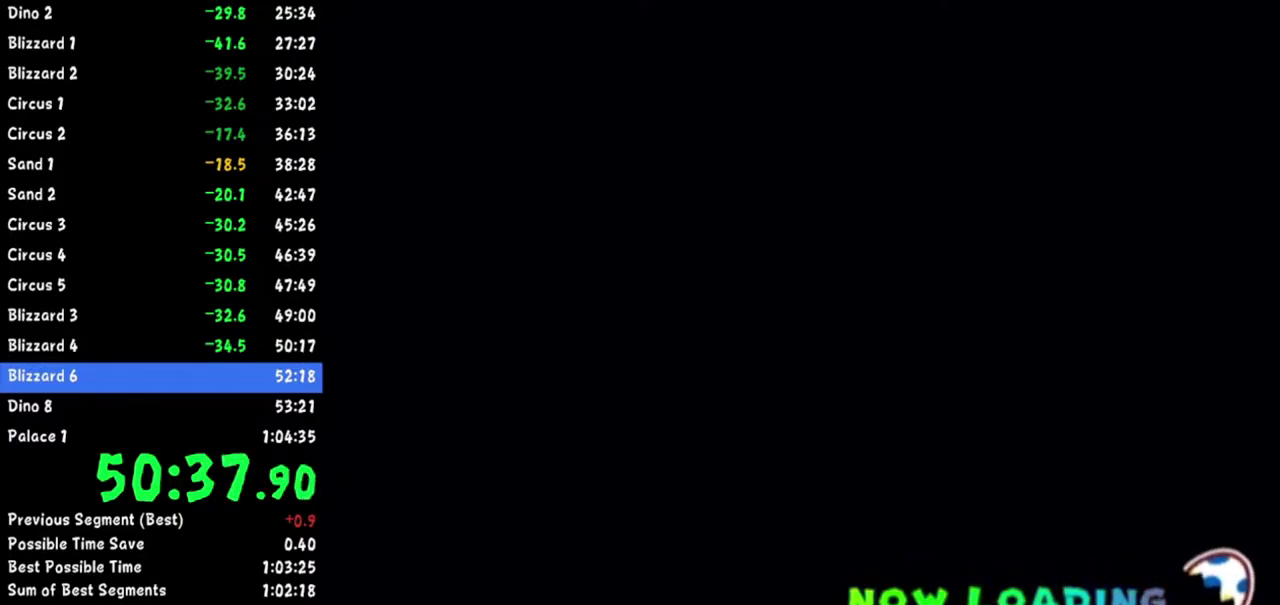
{"buttons": ["START"], "left_stick": "center", "right_stick": "center"}
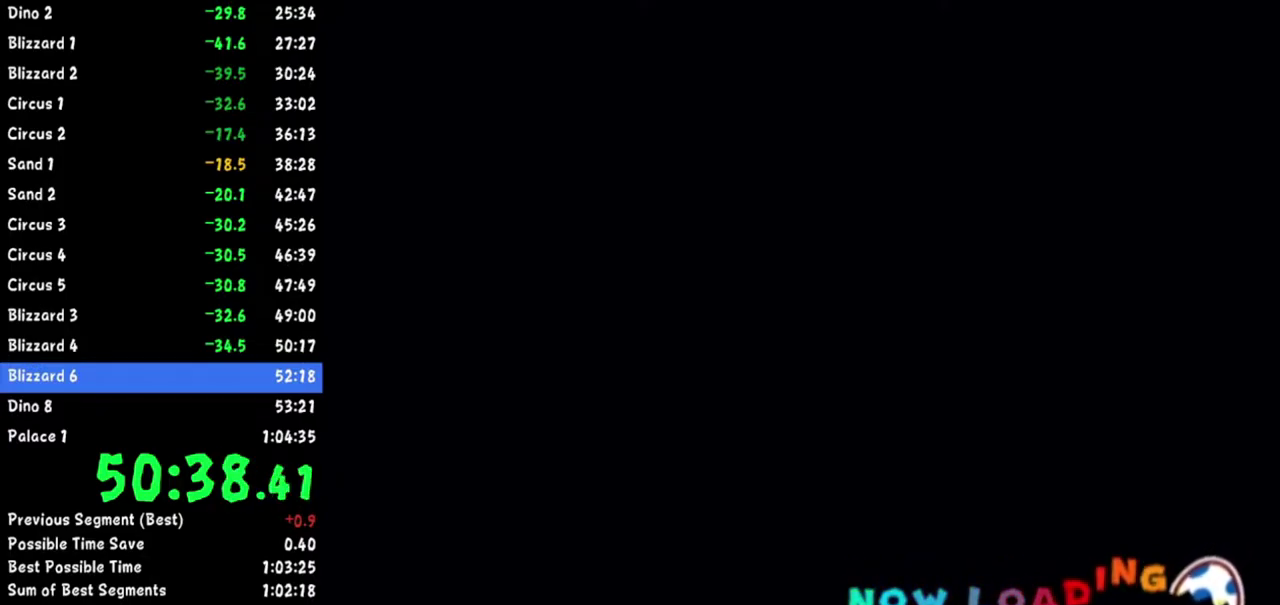
{"buttons": ["A"], "left_stick": "center", "right_stick": "center"}
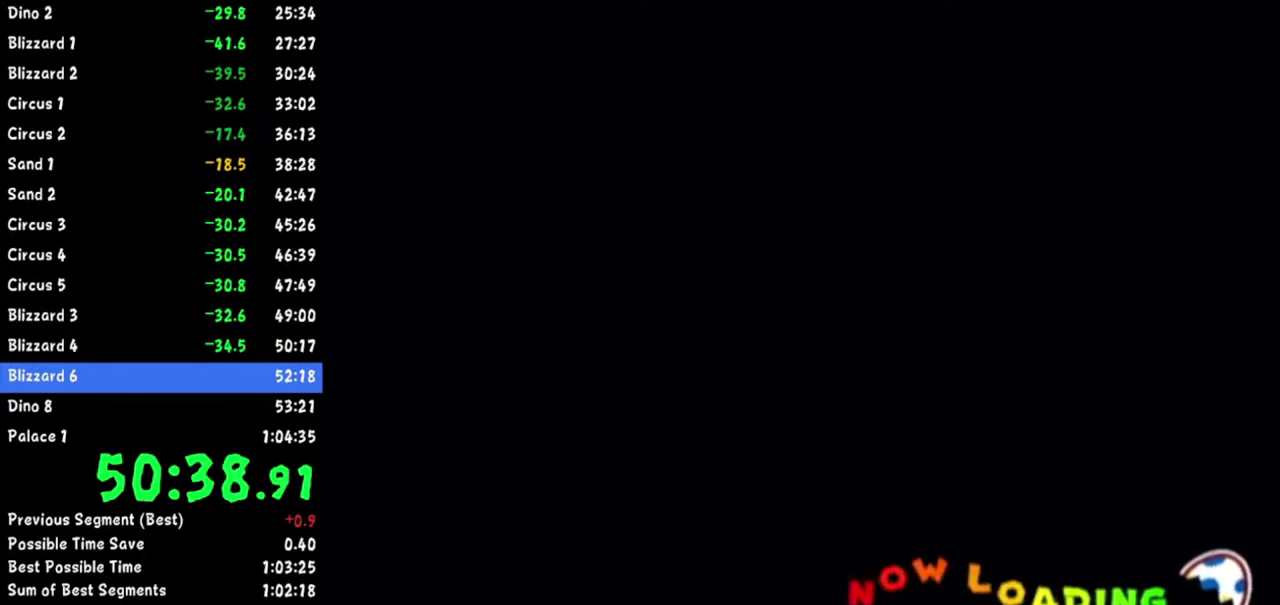
{"buttons": [], "left_stick": "center", "right_stick": "center"}
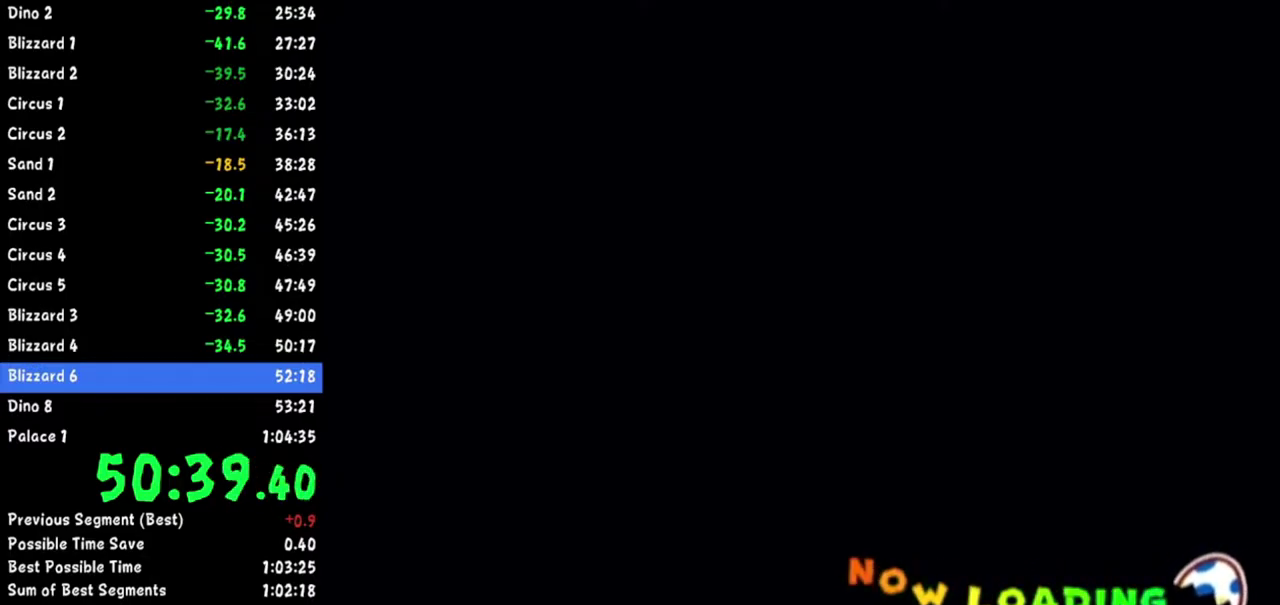
{"buttons": [], "left_stick": "center", "right_stick": "center"}
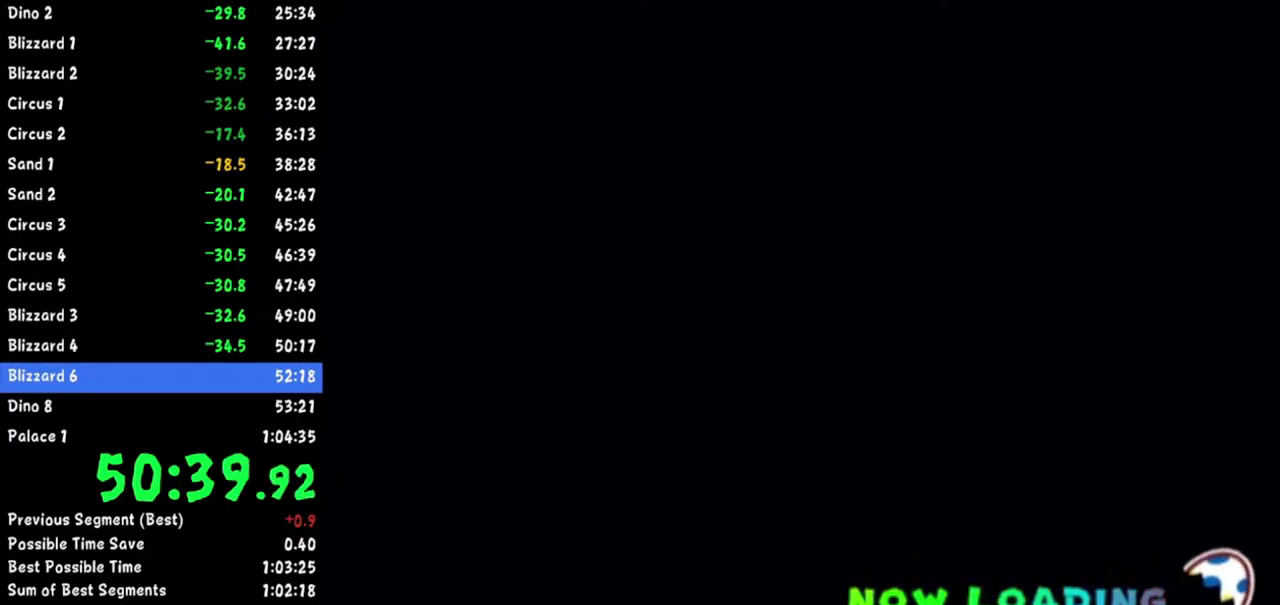
{"buttons": ["START"], "left_stick": "center", "right_stick": "center"}
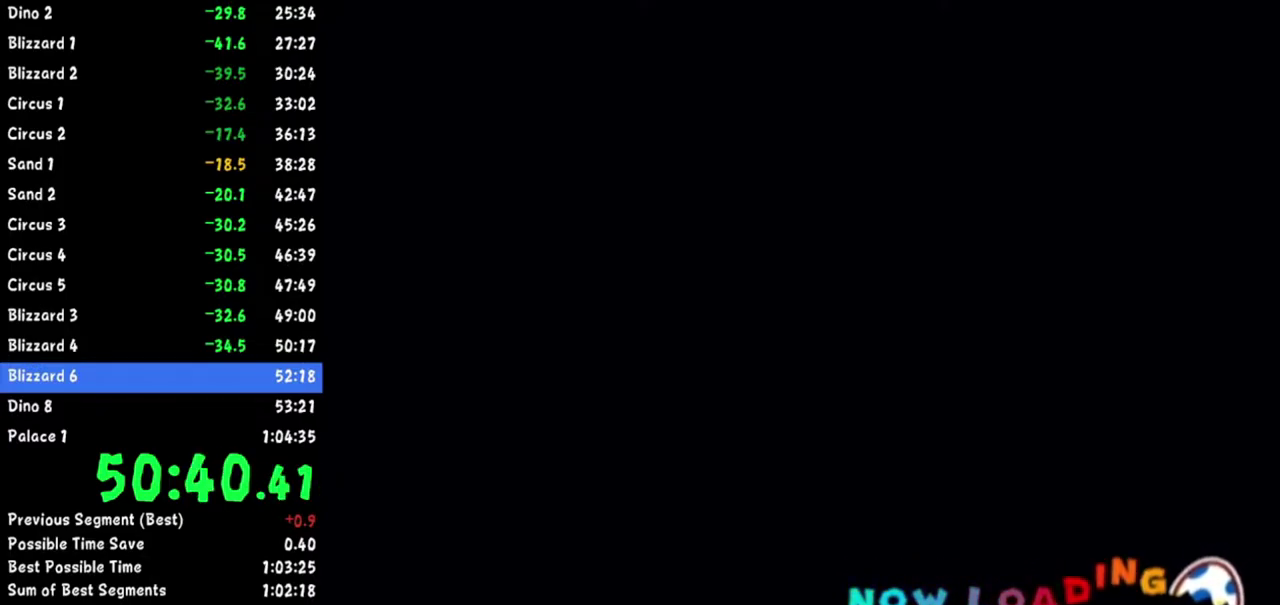
{"buttons": ["START"], "left_stick": "center", "right_stick": "center"}
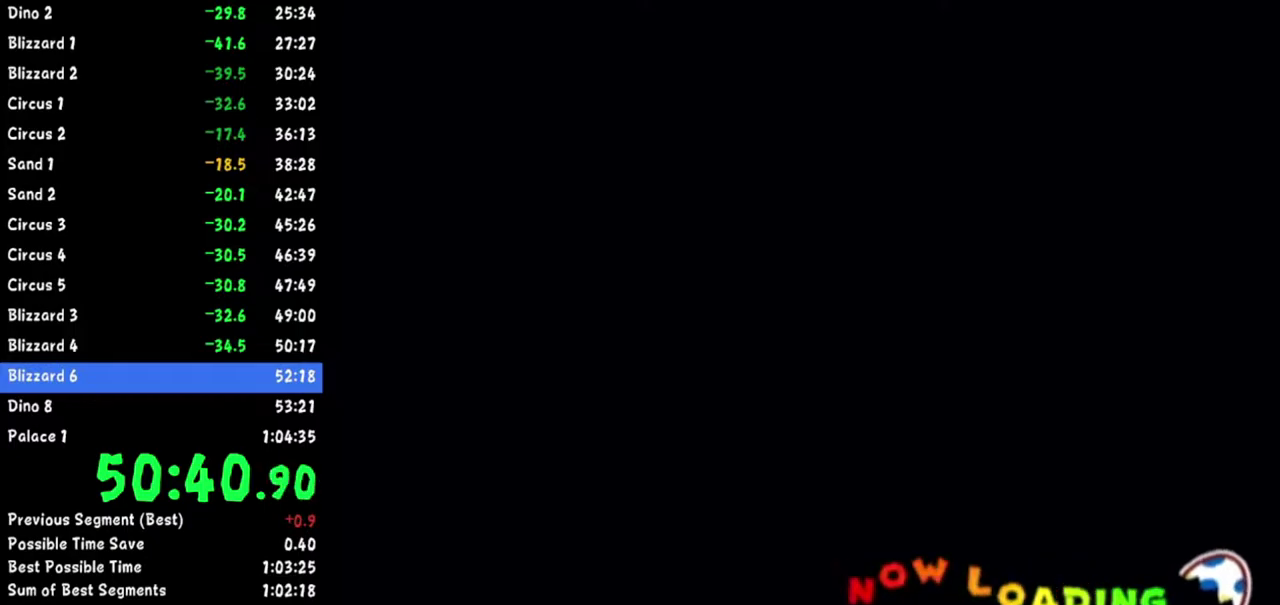
{"buttons": [], "left_stick": "center", "right_stick": "center"}
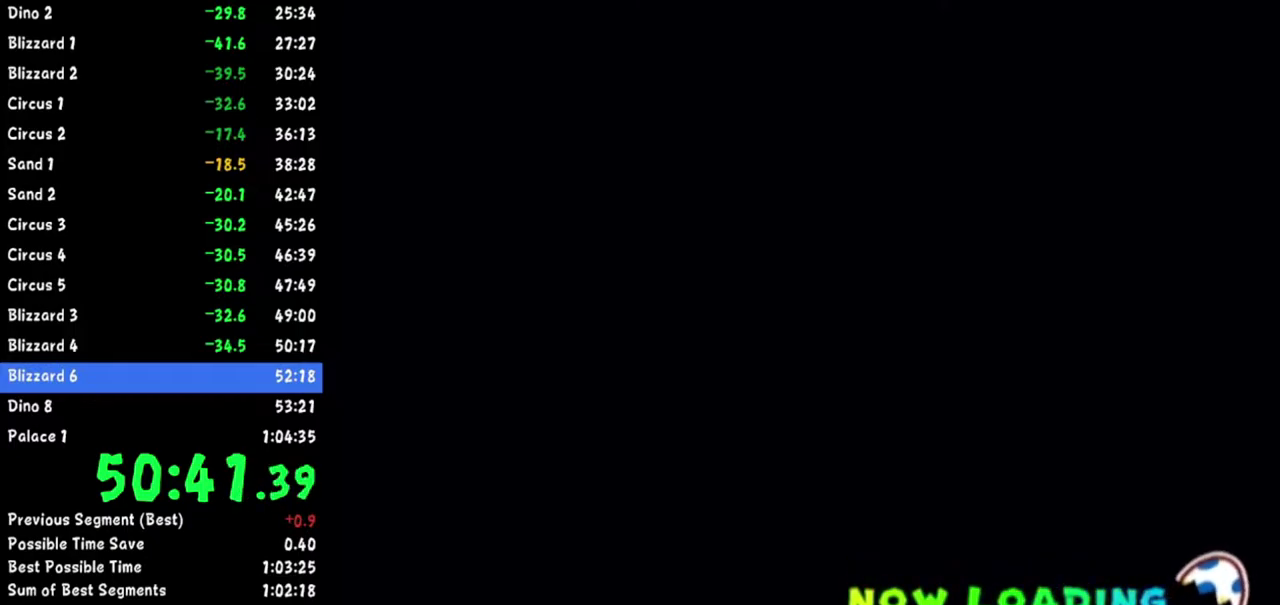
{"buttons": [], "left_stick": "center", "right_stick": "center"}
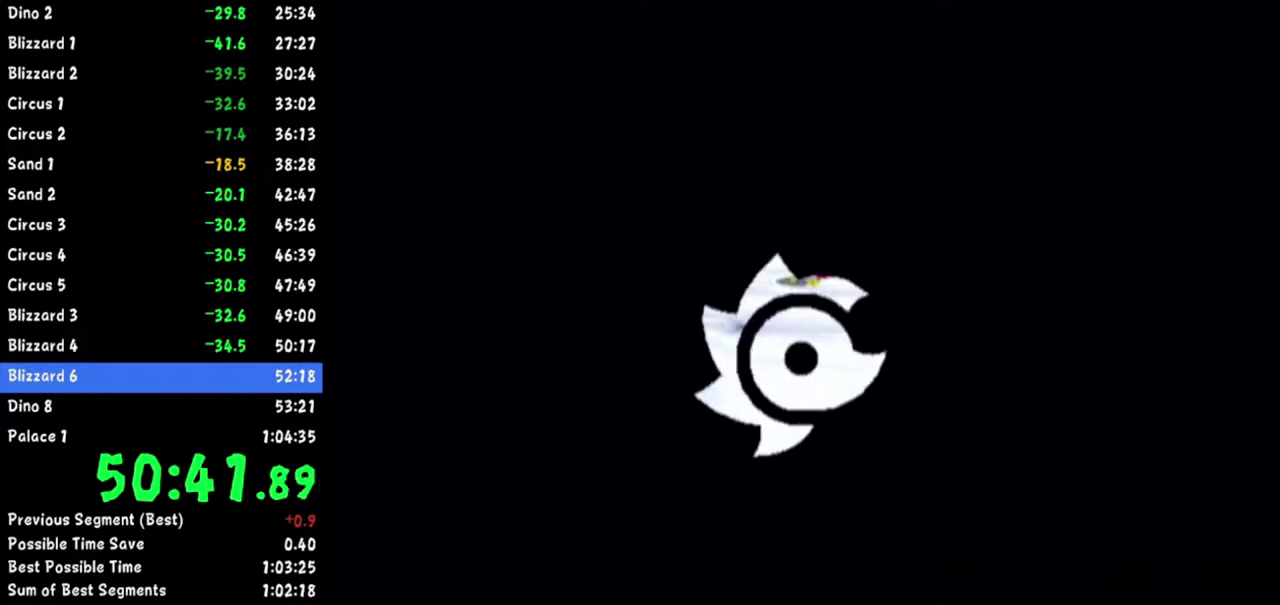
{"buttons": [], "left_stick": "center", "right_stick": "center"}
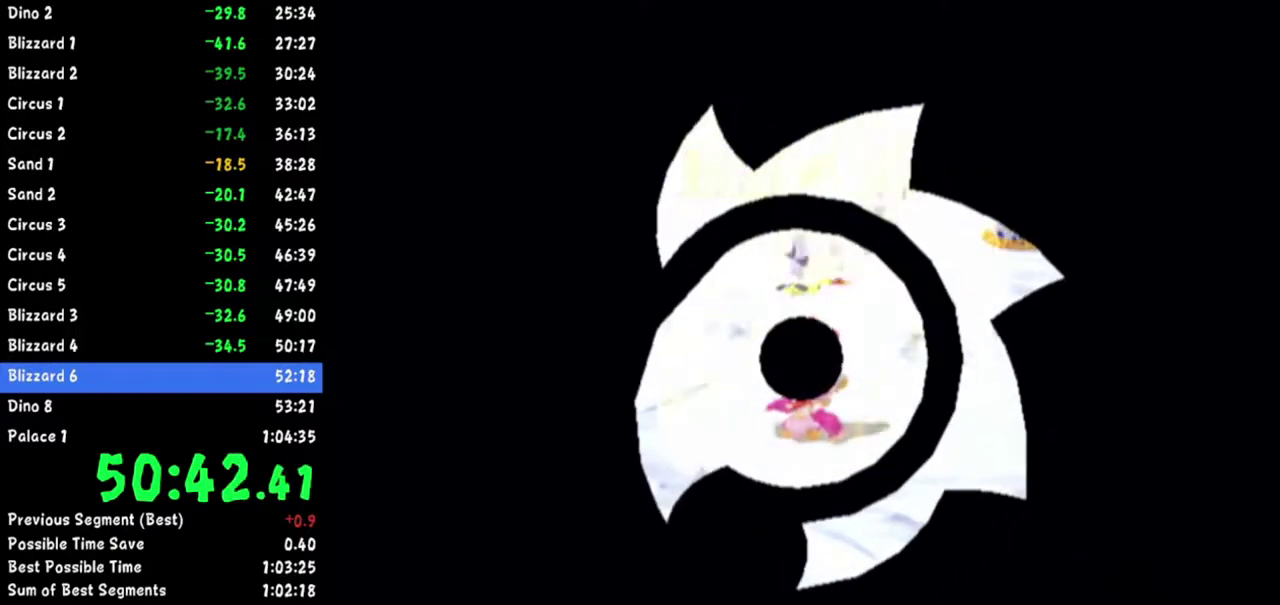
{"buttons": [], "left_stick": "up", "right_stick": "center"}
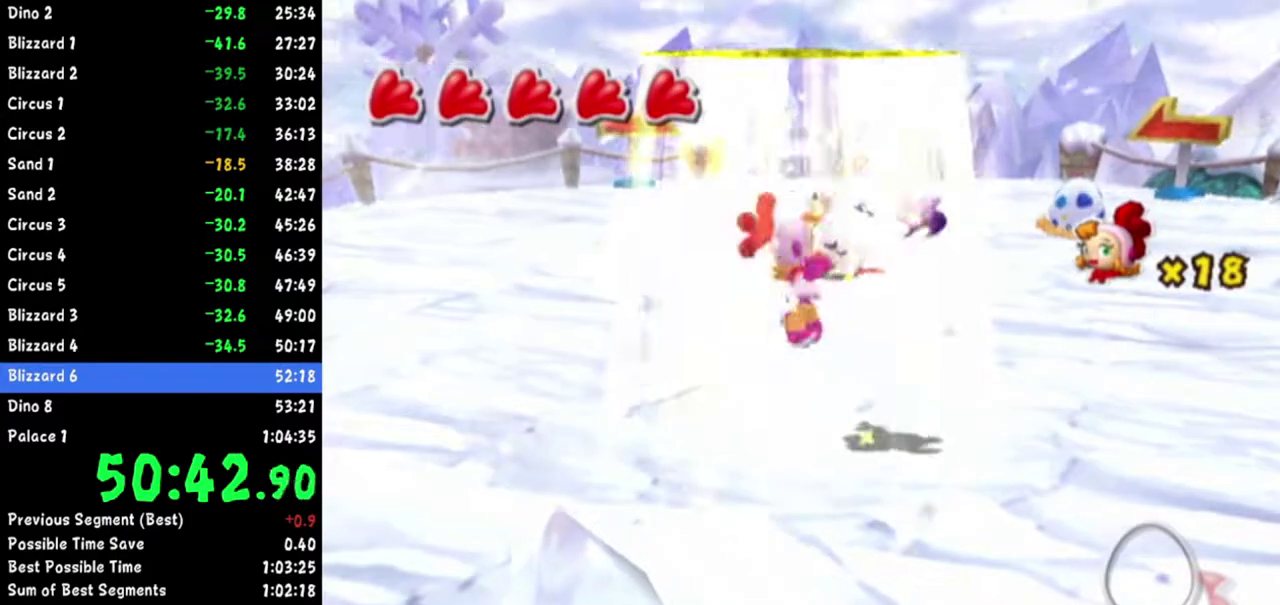
{"buttons": [], "left_stick": "up", "right_stick": "center"}